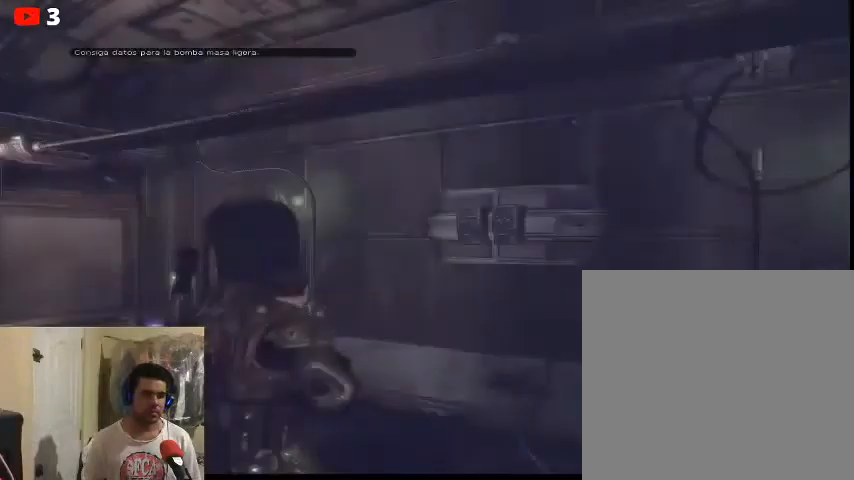
Gameplay with a controller (Xbox layout); each line is a JSON object with the inputs held at the frame after it. "events" lists button and stick changes between this image and that frame as [ms after this image, input, new state], when the widget could be followed in between.
{"buttons": [], "left_stick": "up", "right_stick": "down-right", "events": [[233, "left_stick", "up-left"], [433, "left_stick", "up"], [500, "right_stick", "down-right"]]}
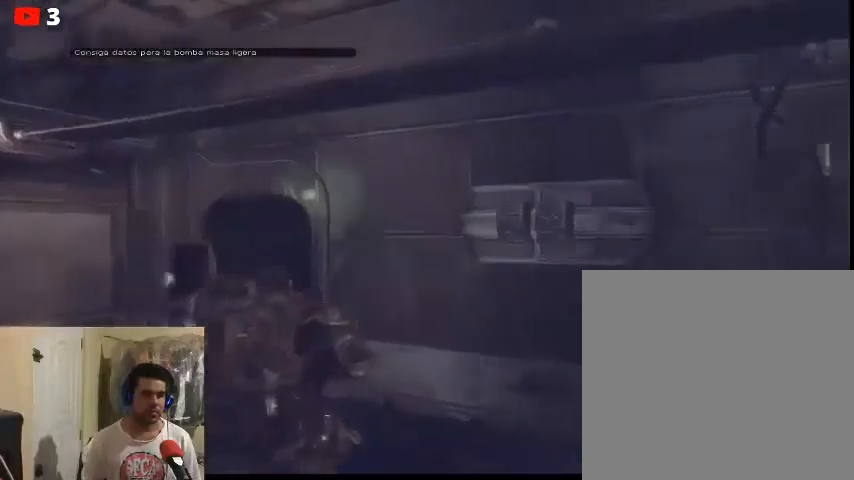
{"buttons": [], "left_stick": "up-left", "right_stick": "center", "events": [[100, "left_stick", "center"], [333, "right_stick", "center"], [433, "left_stick", "up-left"]]}
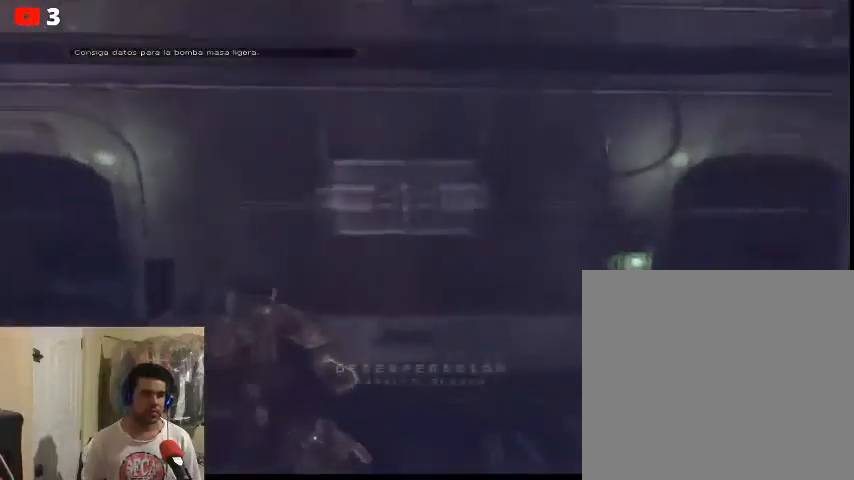
{"buttons": [], "left_stick": "up-left", "right_stick": "center", "events": []}
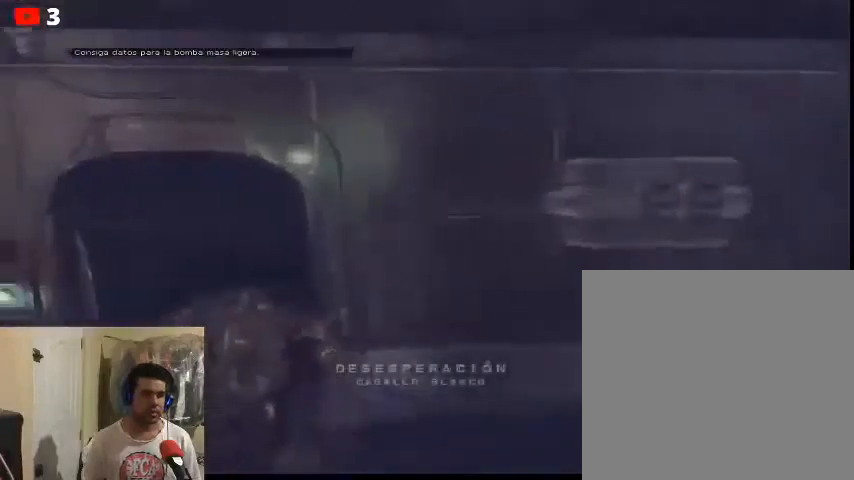
{"buttons": ["X"], "left_stick": "up-left", "right_stick": "center", "events": [[500, "X", "down"]]}
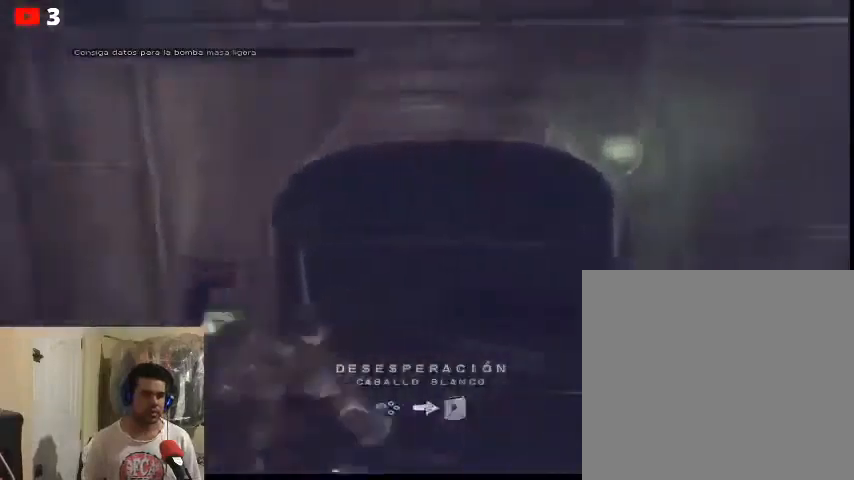
{"buttons": [], "left_stick": "center", "right_stick": "center", "events": [[33, "left_stick", "center"], [67, "X", "up"]]}
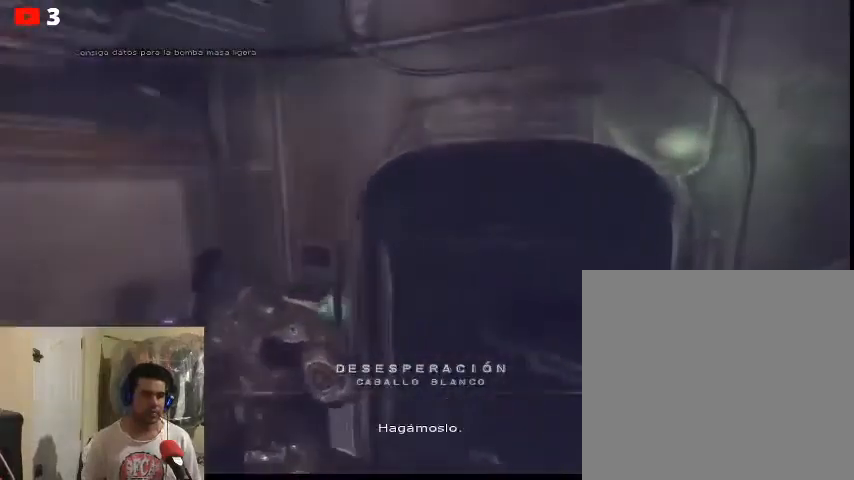
{"buttons": [], "left_stick": "center", "right_stick": "right", "events": [[467, "right_stick", "right"]]}
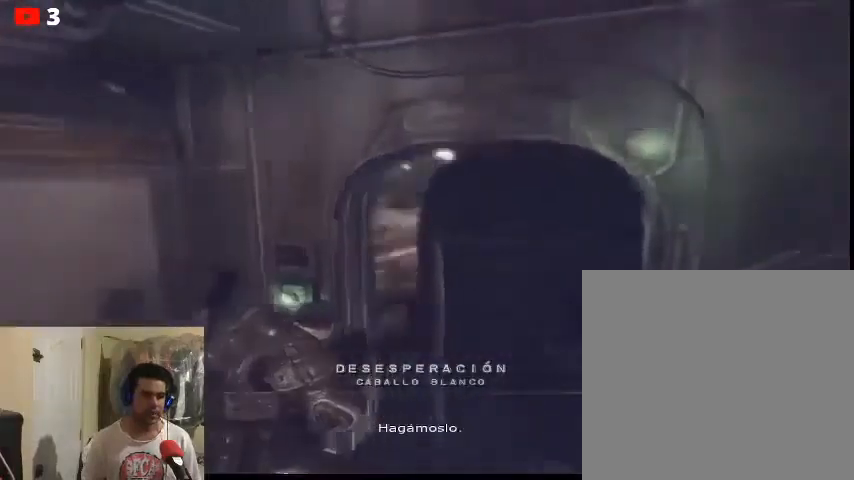
{"buttons": [], "left_stick": "center", "right_stick": "center", "events": [[300, "right_stick", "center"]]}